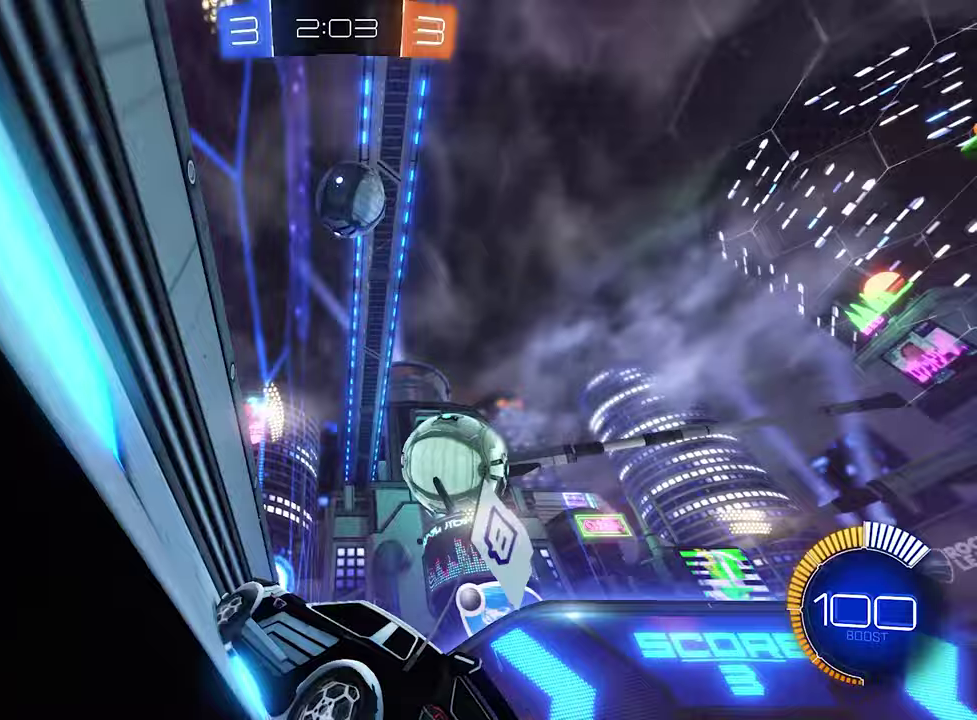
Gameplay with a controller (Xbox layout); each line is a JSON object with the inputs held at the frame after it. "events" lists button and stick changes between this image and that frame as [ms after this image, input, new state], when the widget could be followed in between.
{"buttons": ["L1", "R2"], "left_stick": "left", "right_stick": "center", "events": [[100, "left_stick", "left"], [233, "L1", "down"]]}
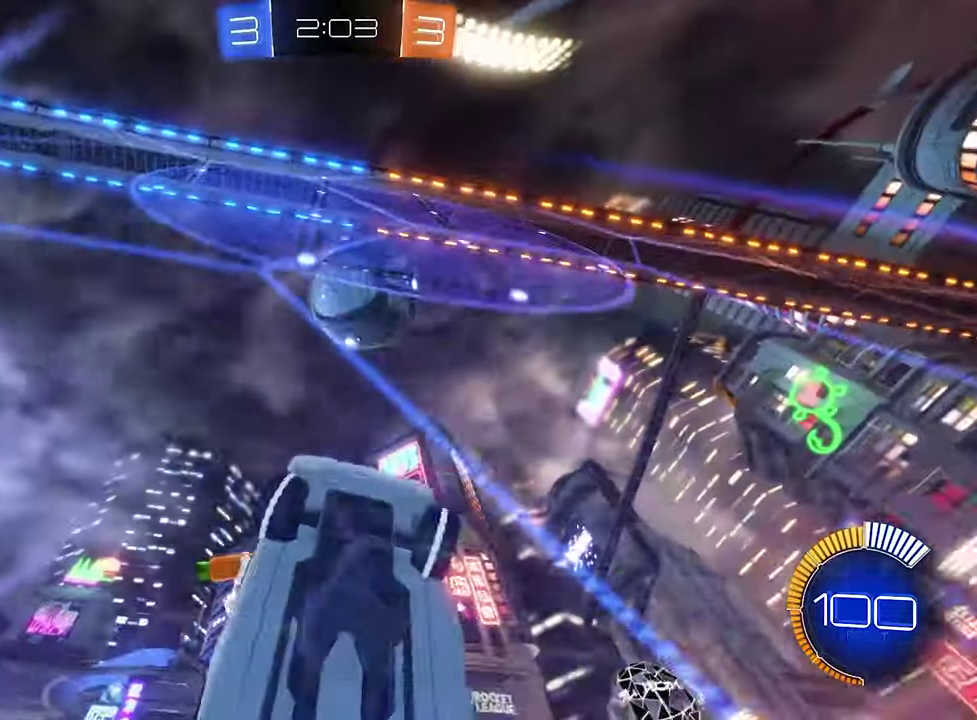
{"buttons": ["L2"], "left_stick": "center", "right_stick": "center", "events": [[33, "L1", "up"], [300, "L2", "down"], [300, "R2", "up"], [367, "left_stick", "right"], [467, "left_stick", "center"]]}
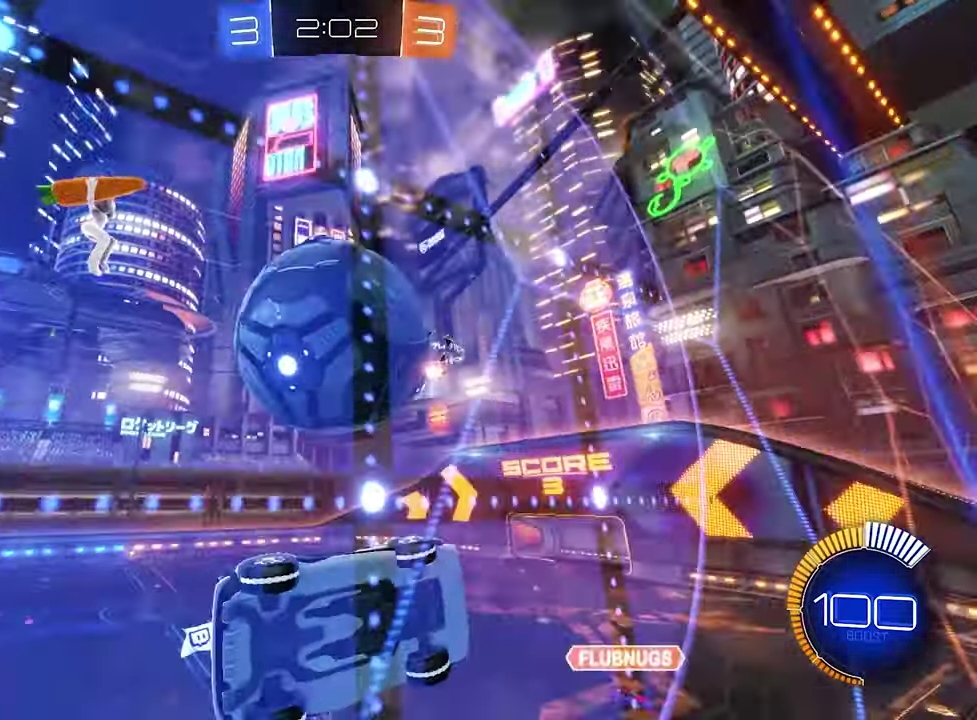
{"buttons": ["L2"], "left_stick": "right", "right_stick": "center", "events": [[300, "left_stick", "right"]]}
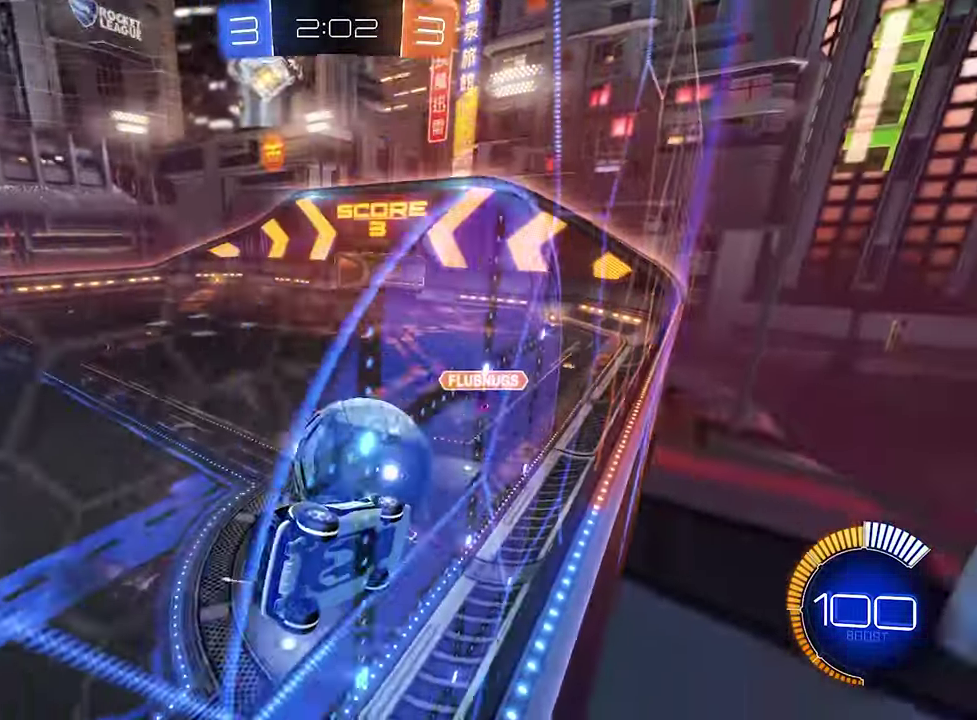
{"buttons": ["B", "R2"], "left_stick": "left", "right_stick": "center", "events": [[33, "R2", "down"], [133, "B", "down"], [133, "L2", "up"], [133, "left_stick", "left"]]}
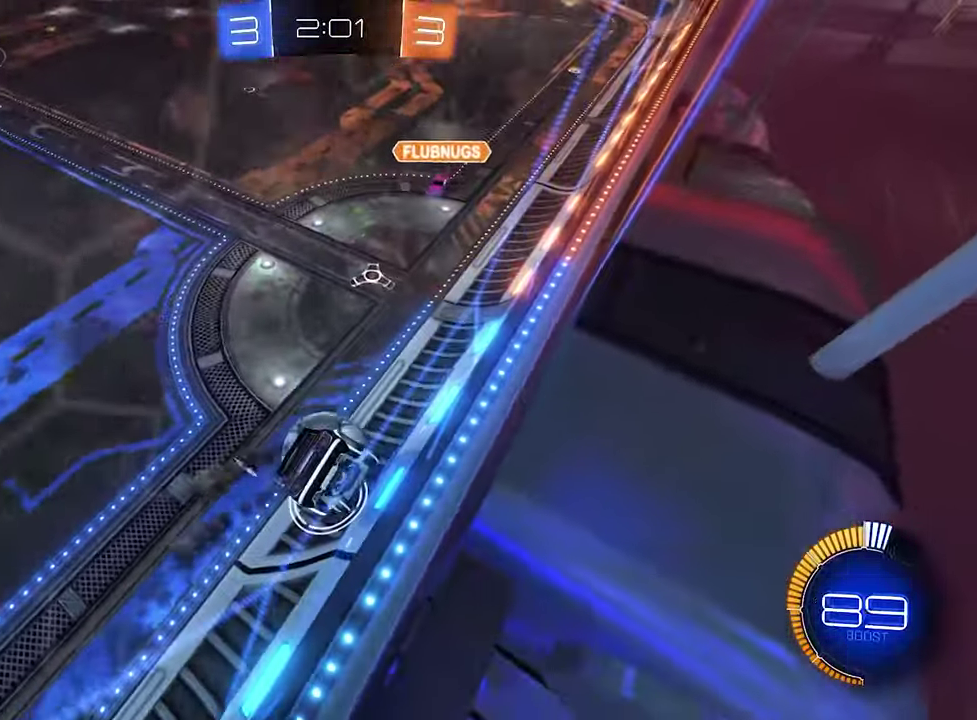
{"buttons": ["R2"], "left_stick": "right", "right_stick": "center", "events": [[267, "B", "up"], [433, "left_stick", "right"]]}
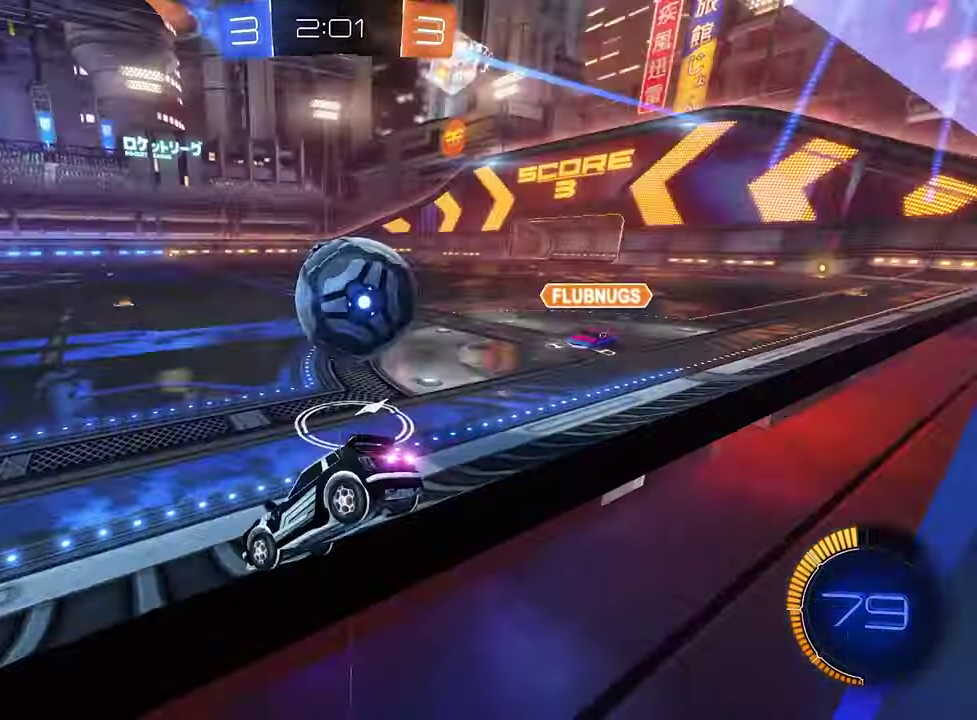
{"buttons": ["A", "R1"], "left_stick": "up-right", "right_stick": "center", "events": [[300, "A", "down"], [300, "L2", "down"], [333, "R2", "up"], [400, "R1", "down"], [400, "left_stick", "up-right"], [500, "L2", "up"]]}
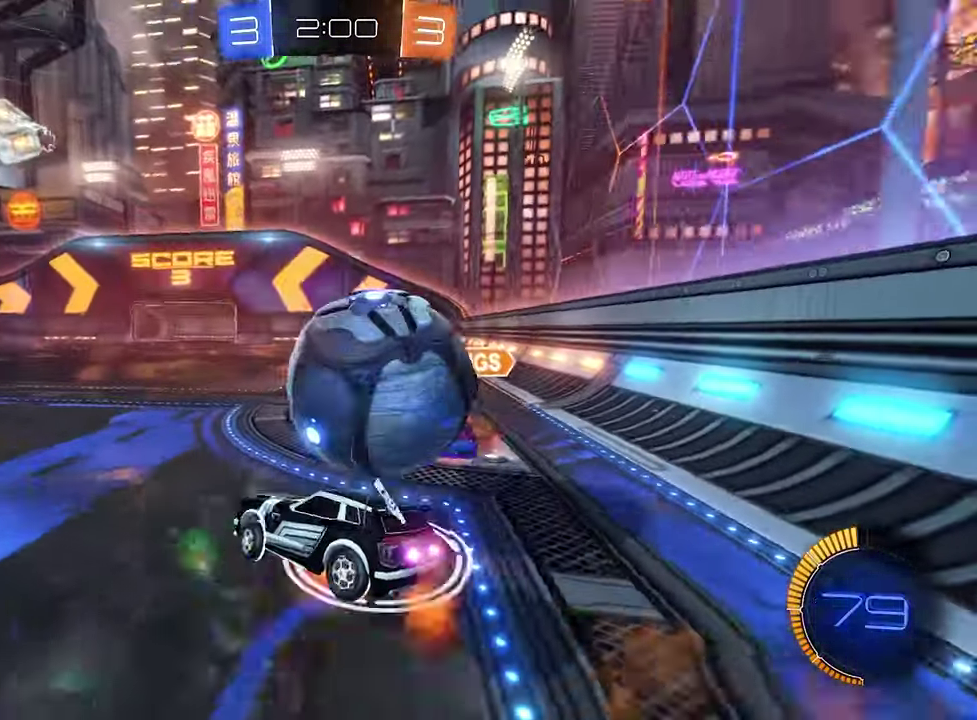
{"buttons": ["R1"], "left_stick": "left", "right_stick": "center"}
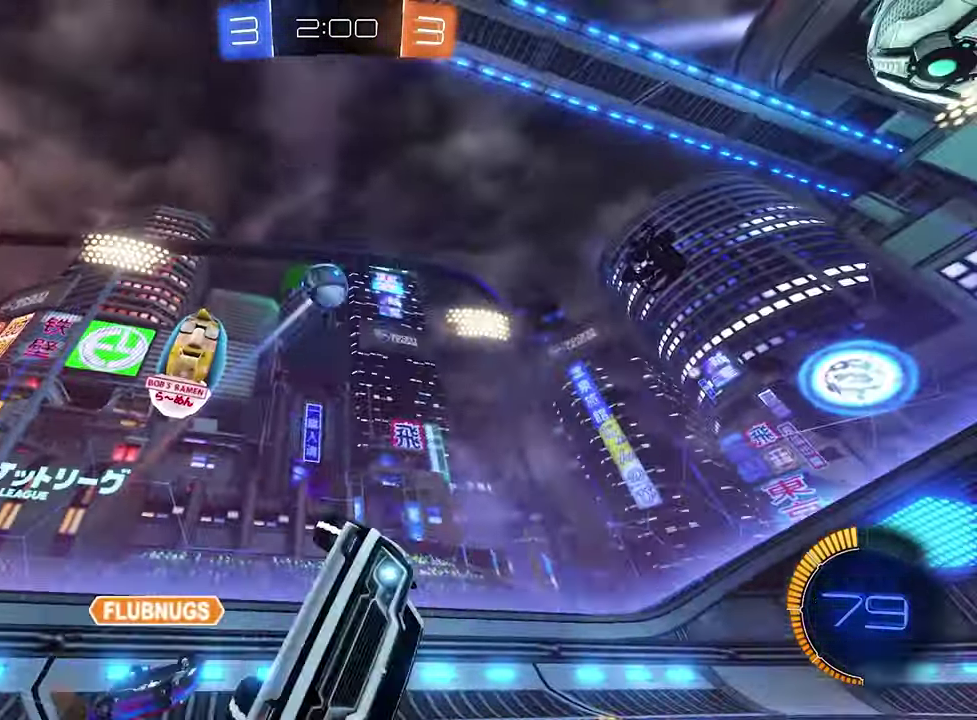
{"buttons": ["R2"], "left_stick": "left", "right_stick": "center"}
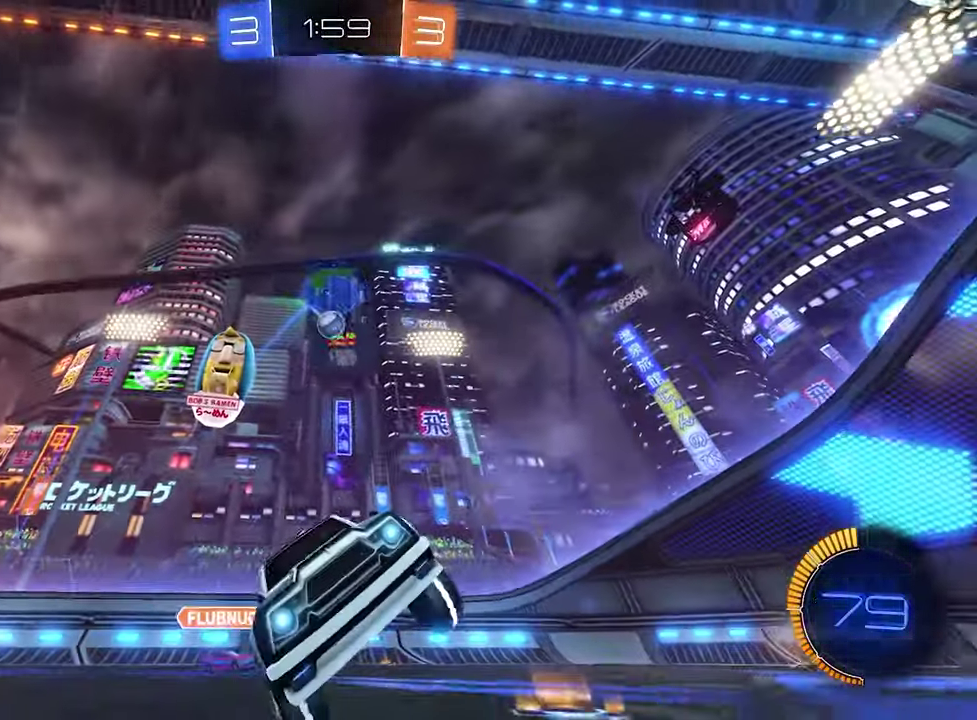
{"buttons": ["L1", "R2"], "left_stick": "left", "right_stick": "center", "events": [[100, "left_stick", "center"], [200, "left_stick", "left"], [467, "L1", "down"]]}
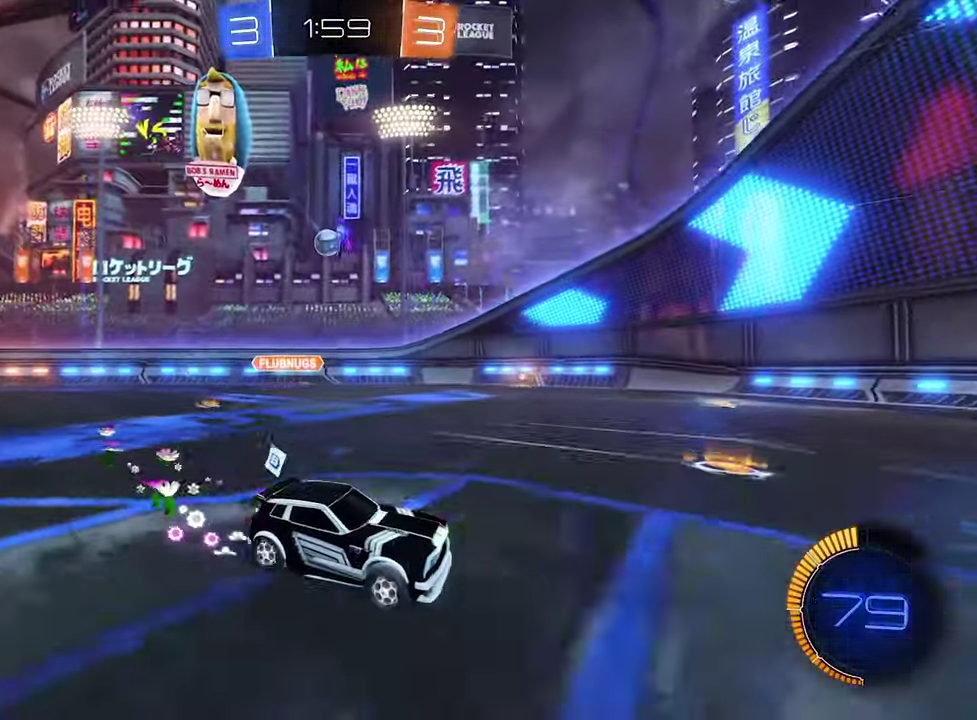
{"buttons": ["L2"], "left_stick": "right", "right_stick": "center", "events": [[67, "L1", "up"], [400, "R2", "up"], [400, "left_stick", "right"], [433, "L2", "down"]]}
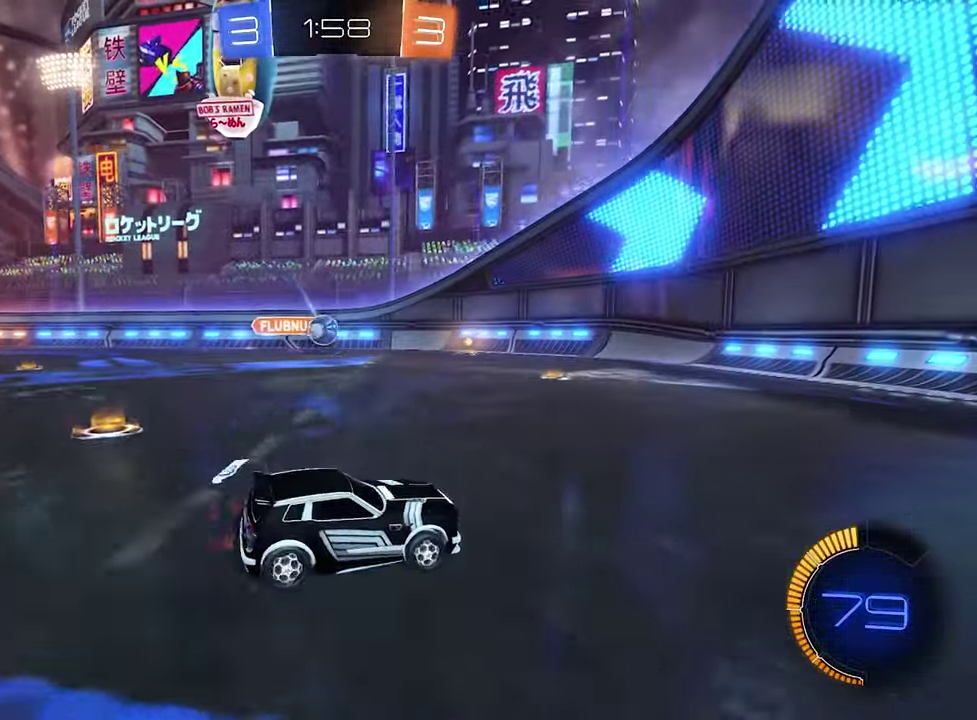
{"buttons": ["R2"], "left_stick": "left", "right_stick": "center", "events": [[67, "L2", "up"], [67, "R2", "down"], [134, "left_stick", "center"], [400, "left_stick", "left"]]}
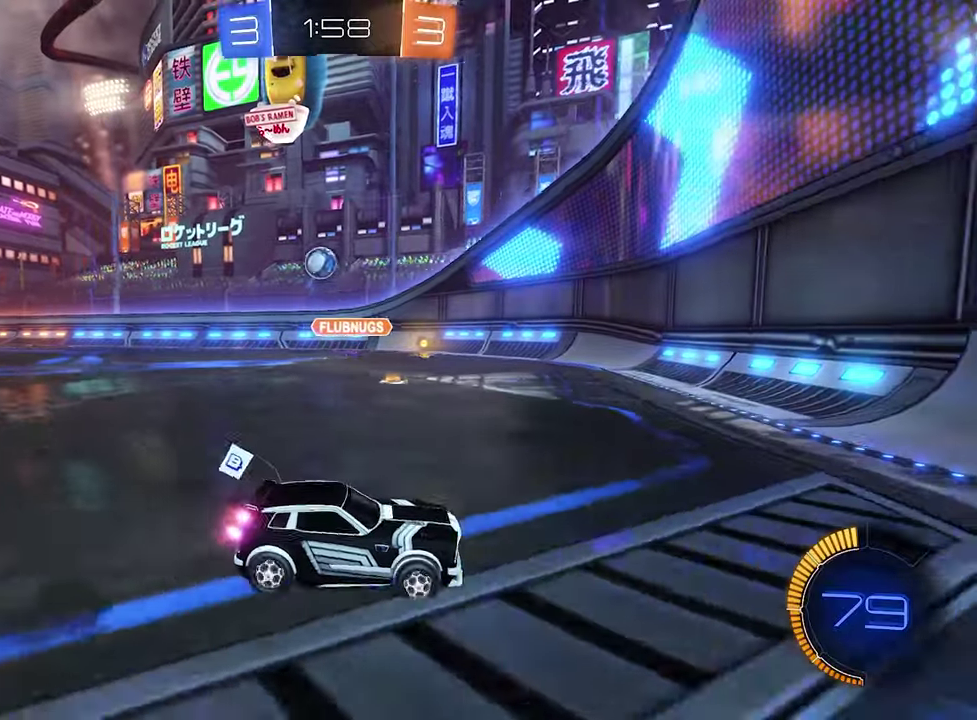
{"buttons": ["R2"], "left_stick": "right", "right_stick": "center", "events": [[300, "left_stick", "right"], [367, "left_stick", "center"], [500, "left_stick", "right"]]}
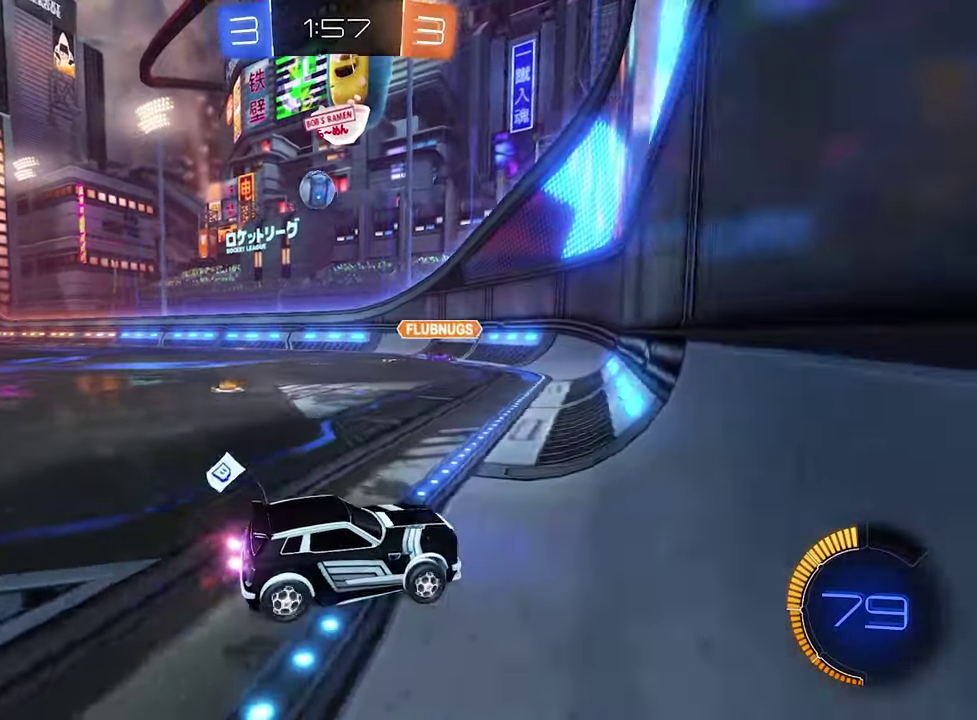
{"buttons": ["R2"], "left_stick": "center", "right_stick": "center", "events": [[200, "left_stick", "center"]]}
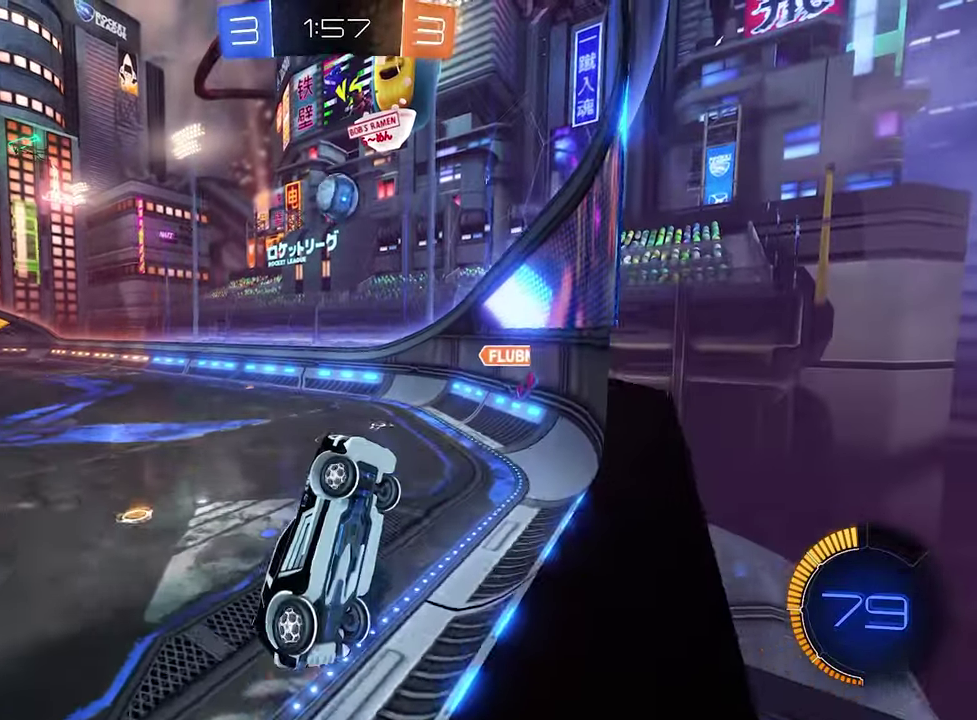
{"buttons": ["B", "R1"], "left_stick": "center", "right_stick": "center", "events": [[34, "left_stick", "left"], [200, "left_stick", "center"], [267, "A", "down"], [267, "R2", "up"], [300, "left_stick", "left"], [367, "R1", "down"], [400, "A", "up"], [434, "left_stick", "center"], [467, "B", "down"]]}
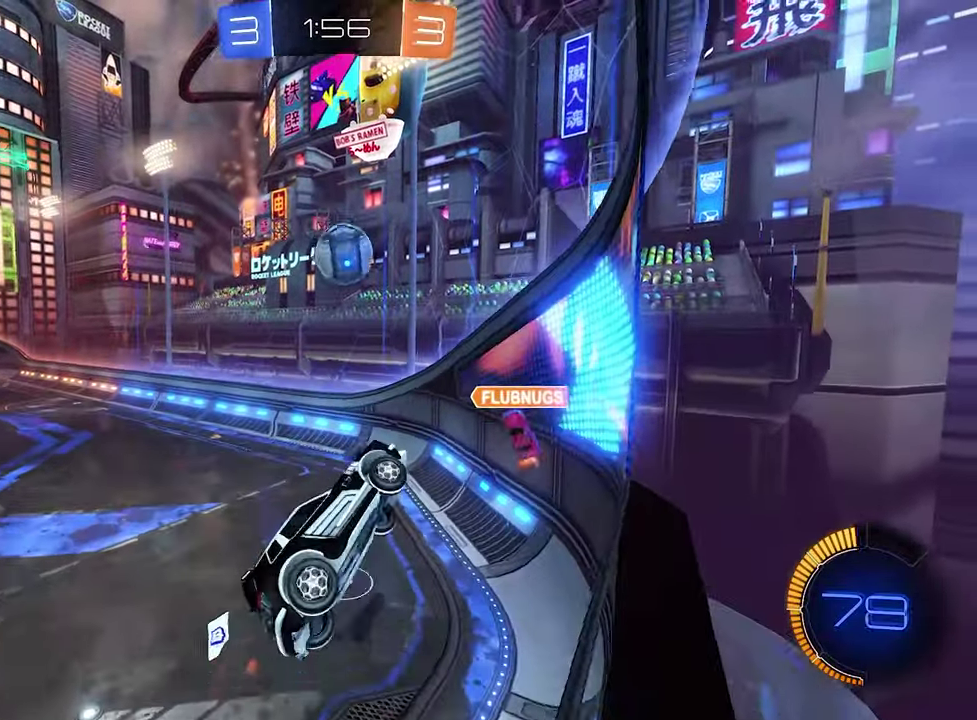
{"buttons": ["L1"], "left_stick": "up", "right_stick": "center", "events": [[67, "R1", "up"], [67, "left_stick", "up-left"], [134, "left_stick", "center"], [434, "left_stick", "up"], [500, "B", "up"], [500, "L1", "down"]]}
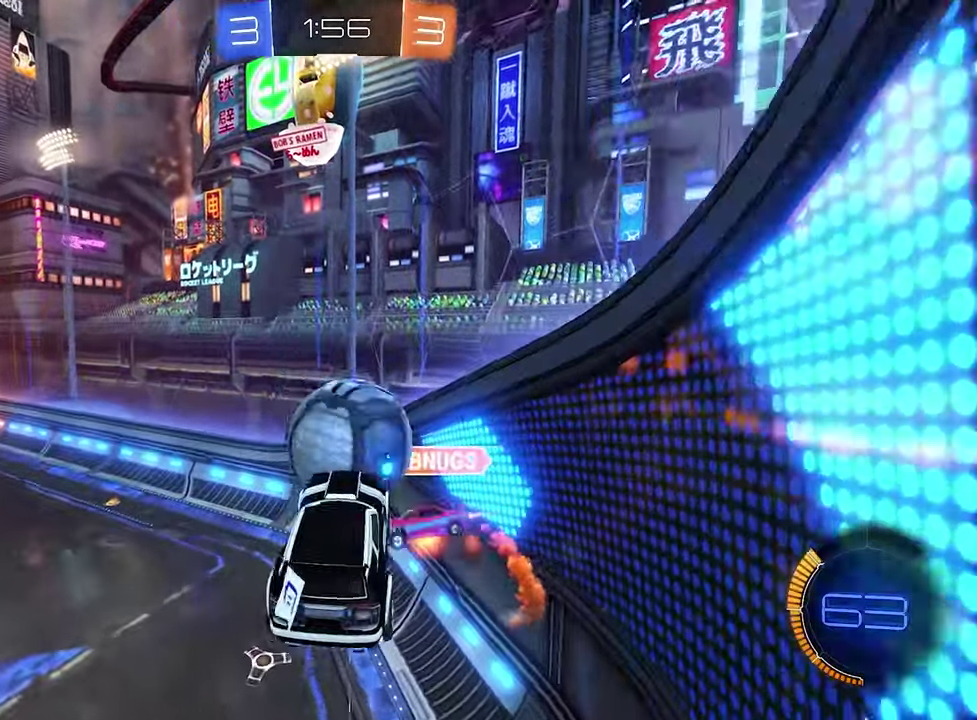
{"buttons": ["L1"], "left_stick": "up-left", "right_stick": "center", "events": [[34, "A", "down"], [34, "R1", "down"], [67, "B", "down"], [134, "A", "up"], [167, "R1", "up"], [167, "left_stick", "down"], [334, "B", "up"], [367, "left_stick", "center"], [500, "left_stick", "up-left"]]}
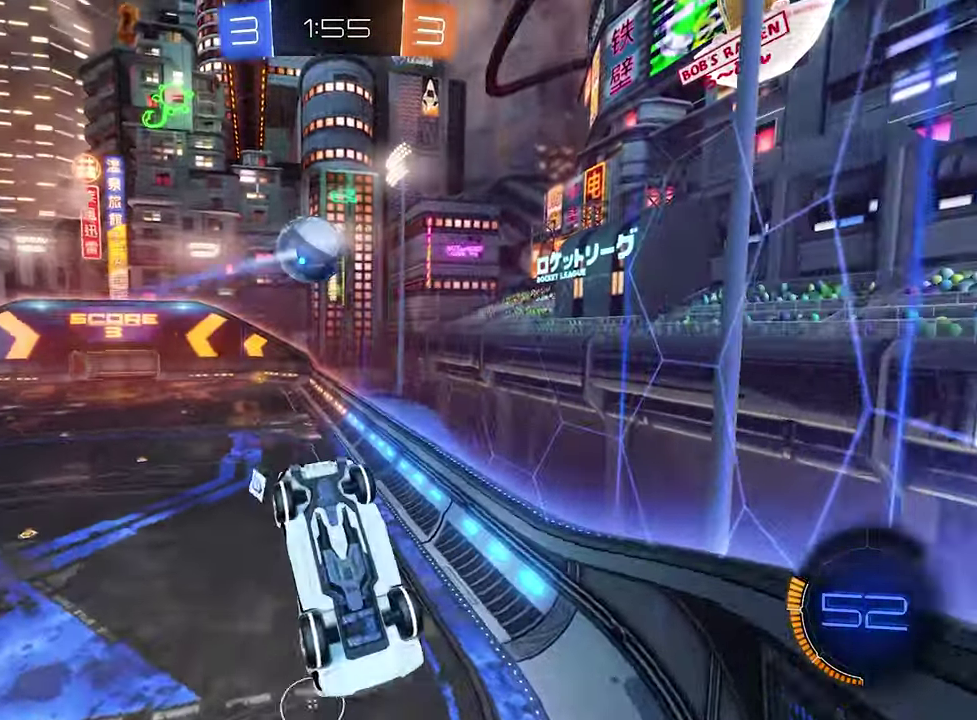
{"buttons": ["L1", "R2"], "left_stick": "up-left", "right_stick": "center", "events": [[434, "R2", "down"]]}
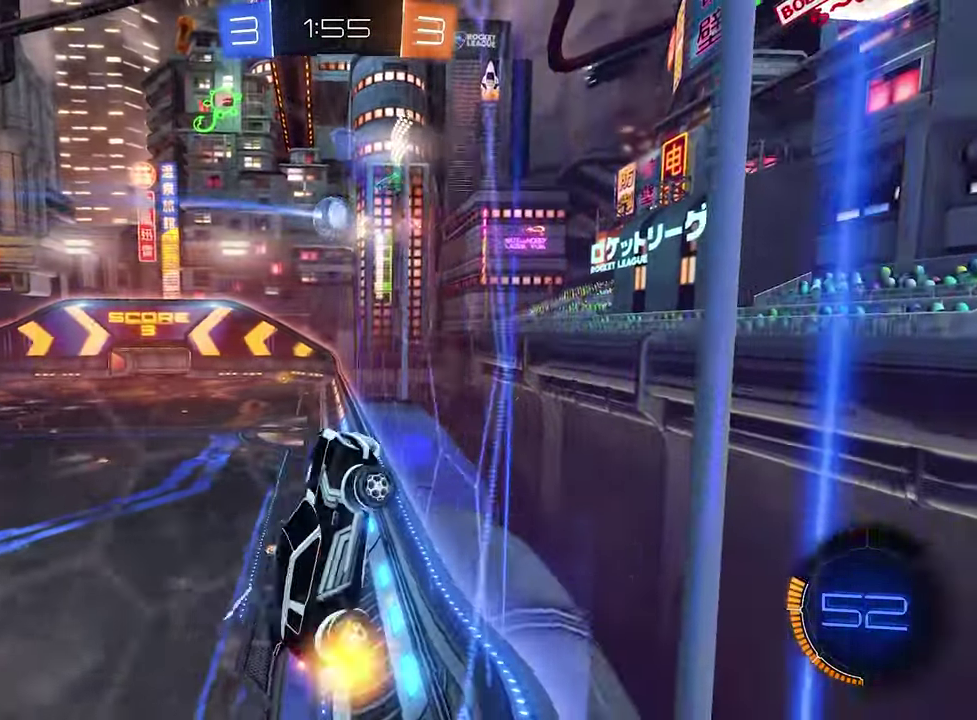
{"buttons": ["R2"], "left_stick": "left", "right_stick": "center", "events": [[100, "left_stick", "left"], [167, "L1", "up"]]}
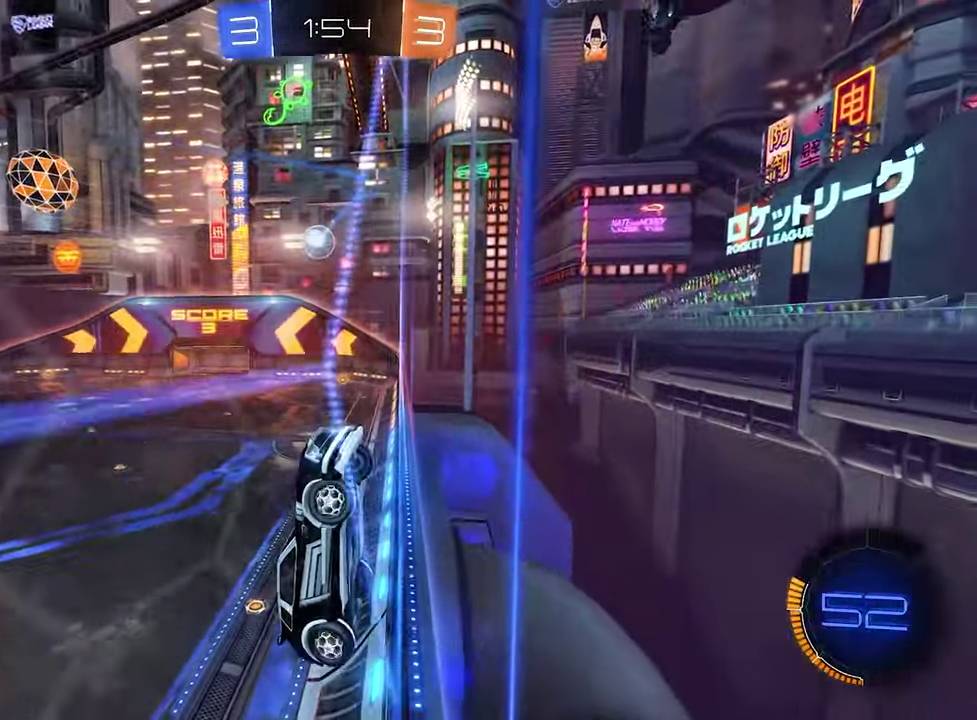
{"buttons": ["L1", "R2"], "left_stick": "left", "right_stick": "center", "events": [[467, "L1", "down"]]}
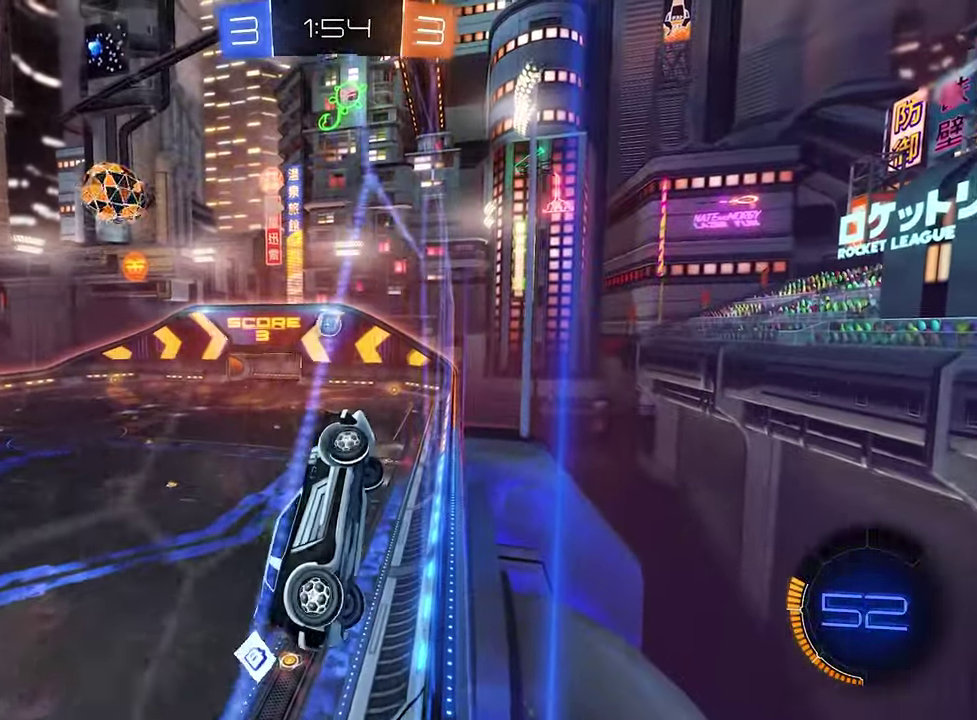
{"buttons": ["B", "R2"], "left_stick": "center", "right_stick": "center", "events": [[100, "L1", "up"], [200, "B", "down"], [500, "left_stick", "center"]]}
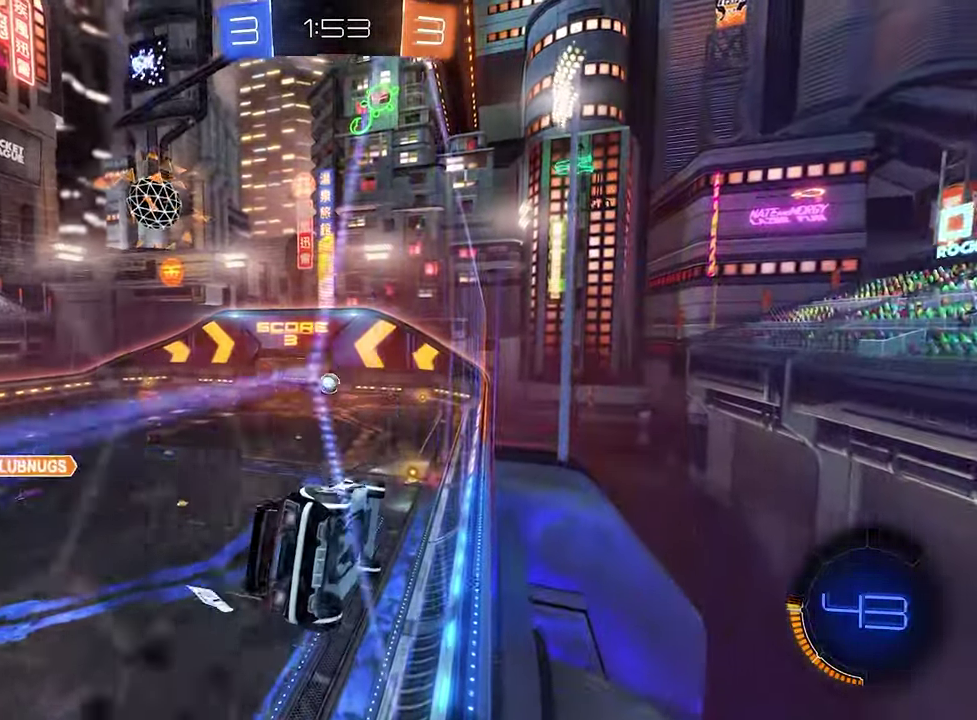
{"buttons": ["R2"], "left_stick": "right", "right_stick": "center", "events": [[500, "B", "up"], [500, "left_stick", "right"]]}
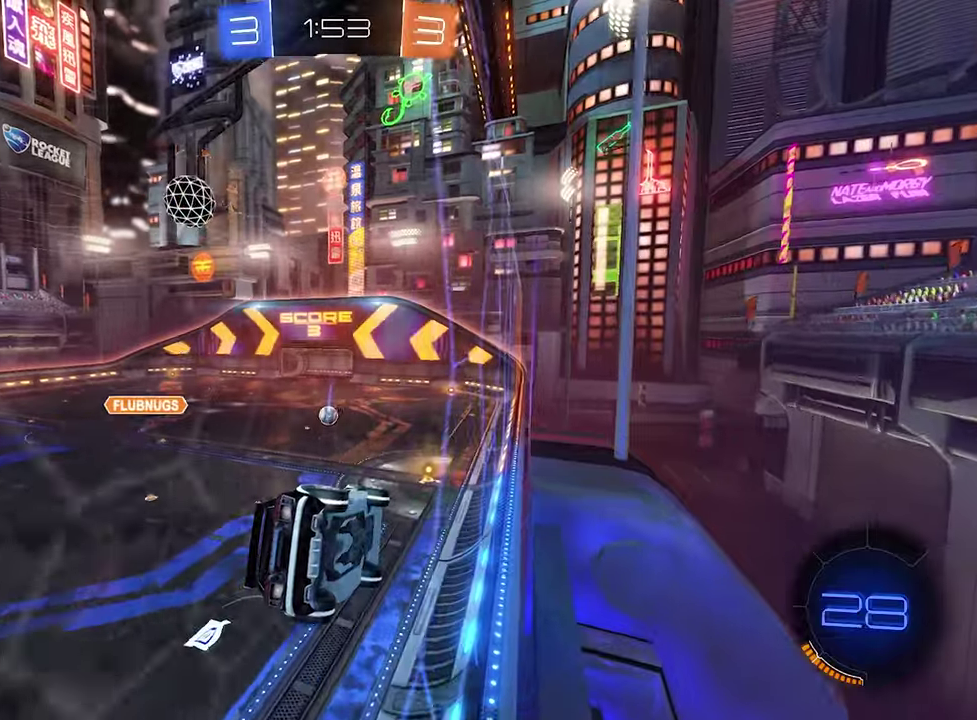
{"buttons": [], "left_stick": "down-left", "right_stick": "center", "events": [[33, "R2", "up"], [66, "left_stick", "center"], [133, "A", "down"], [133, "R1", "down"], [200, "A", "up"], [200, "B", "down"], [333, "left_stick", "down"], [366, "B", "up"], [433, "R1", "up"], [500, "left_stick", "down-left"]]}
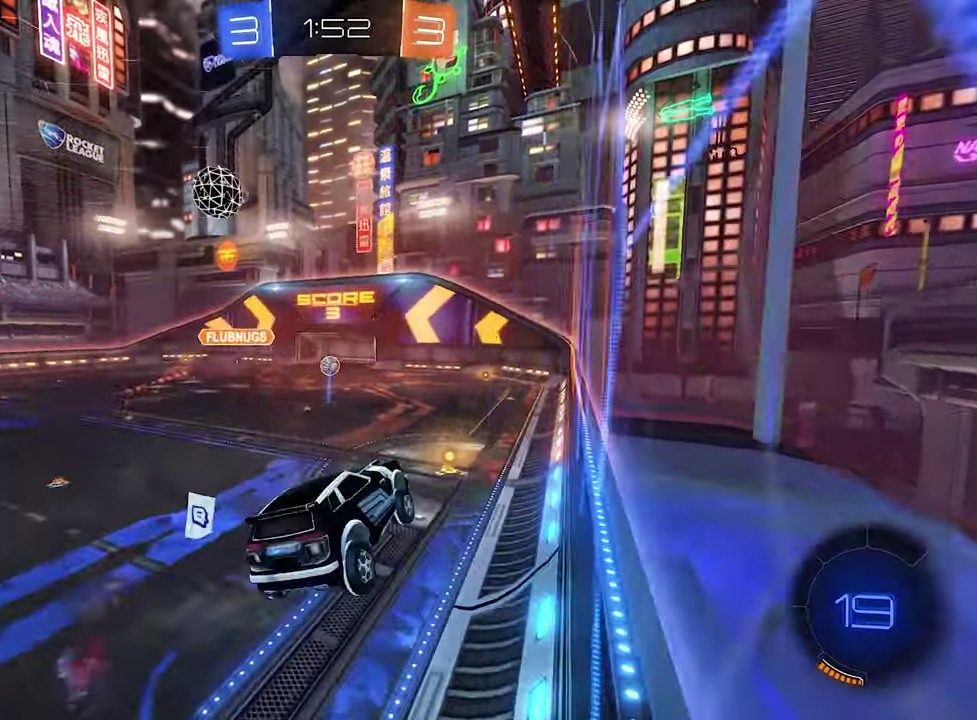
{"buttons": ["A", "R2"], "left_stick": "up", "right_stick": "center", "events": [[66, "R2", "down"], [66, "left_stick", "center"], [366, "left_stick", "up"], [466, "A", "down"]]}
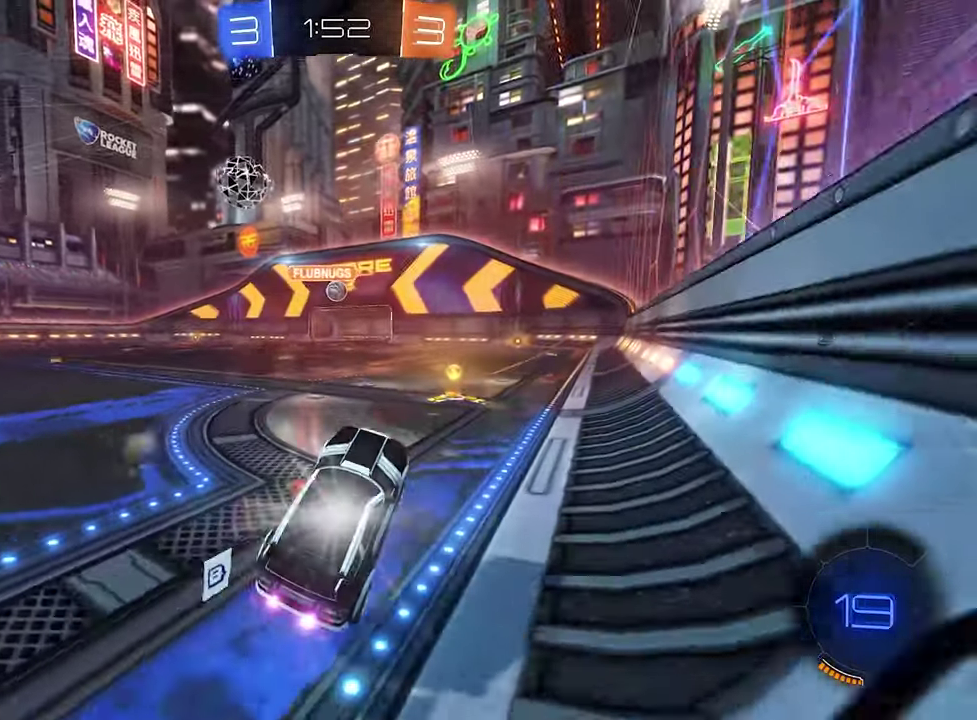
{"buttons": ["R2"], "left_stick": "right", "right_stick": "center", "events": [[100, "left_stick", "center"], [166, "A", "up"], [333, "left_stick", "right"]]}
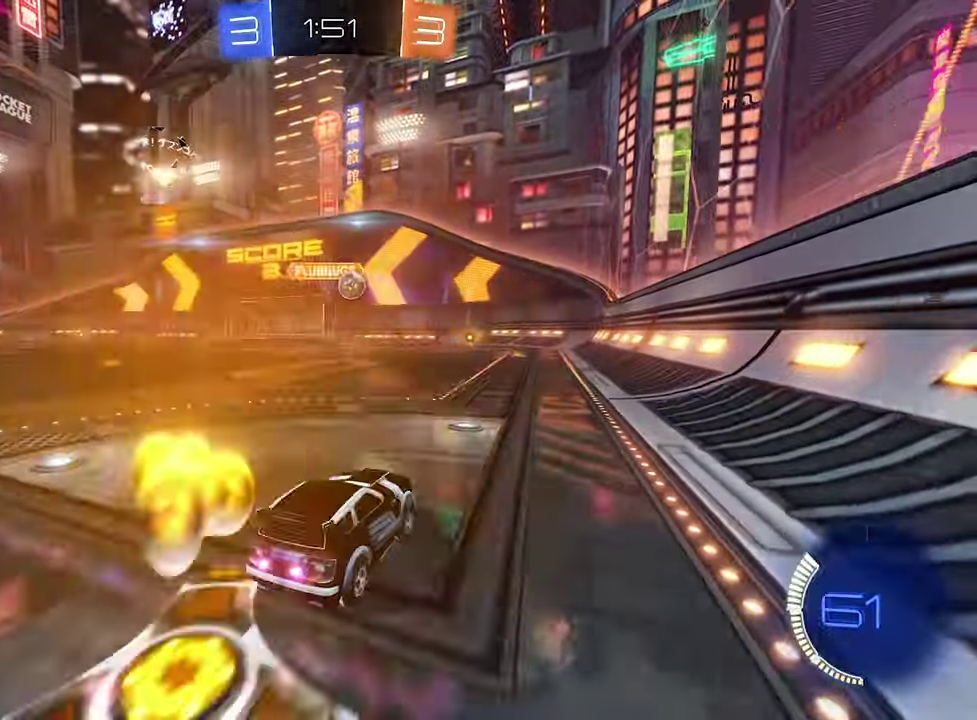
{"buttons": ["R2"], "left_stick": "right", "right_stick": "center", "events": [[100, "left_stick", "left"], [233, "left_stick", "center"], [433, "left_stick", "right"]]}
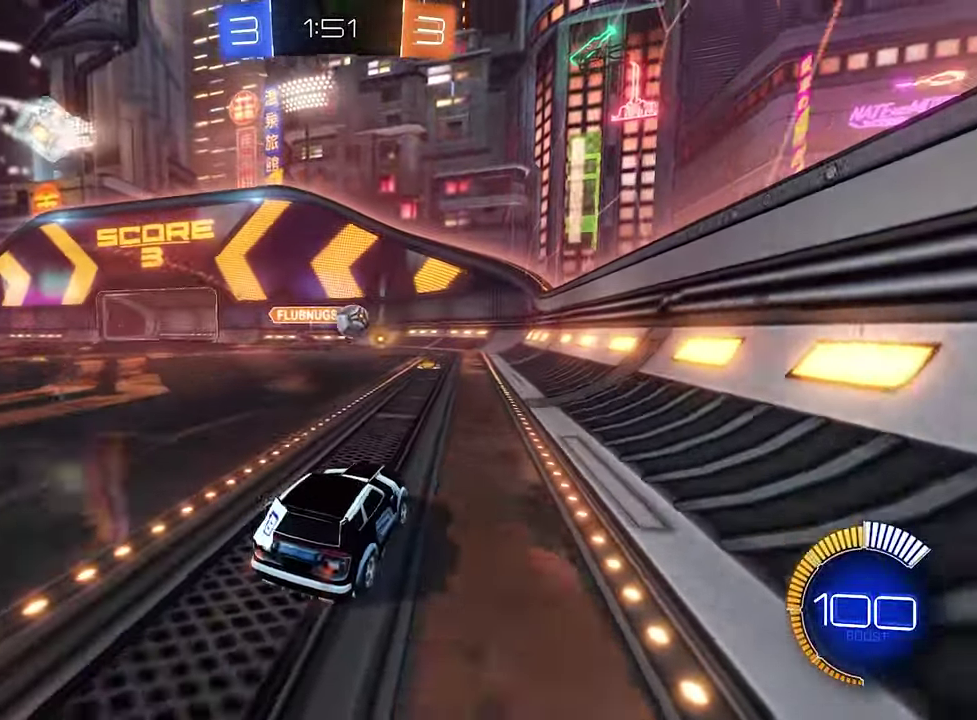
{"buttons": ["R2"], "left_stick": "center", "right_stick": "center", "events": [[33, "left_stick", "center"], [100, "B", "down"], [266, "B", "up"], [300, "left_stick", "right"], [433, "left_stick", "center"]]}
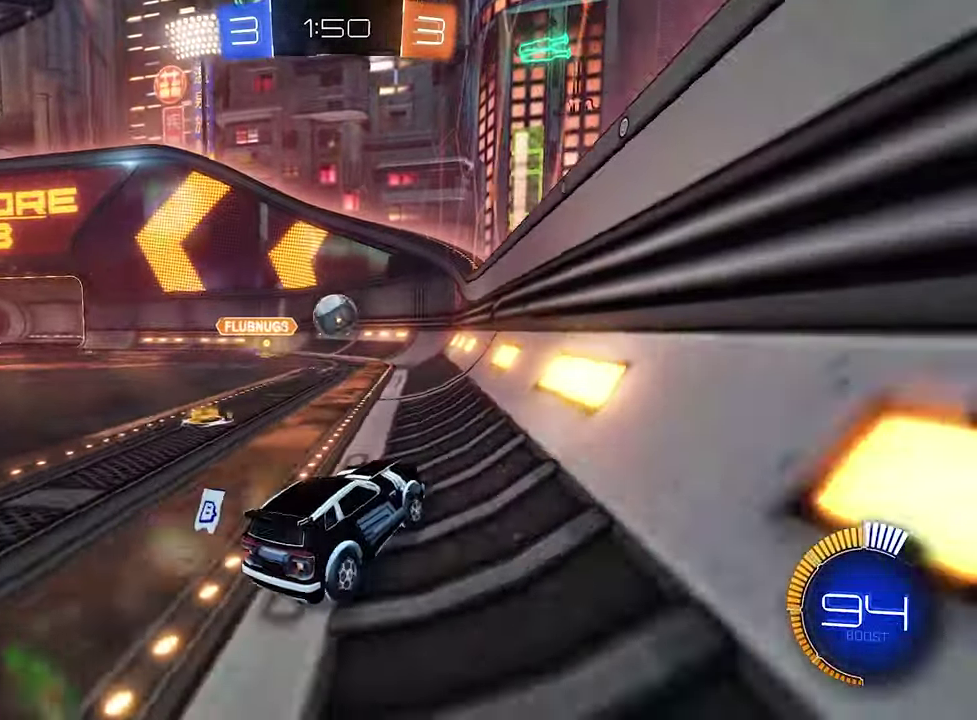
{"buttons": ["R2"], "left_stick": "left", "right_stick": "center", "events": [[33, "left_stick", "left"], [66, "R2", "up"], [100, "L2", "down"], [266, "R2", "down"], [333, "L2", "up"]]}
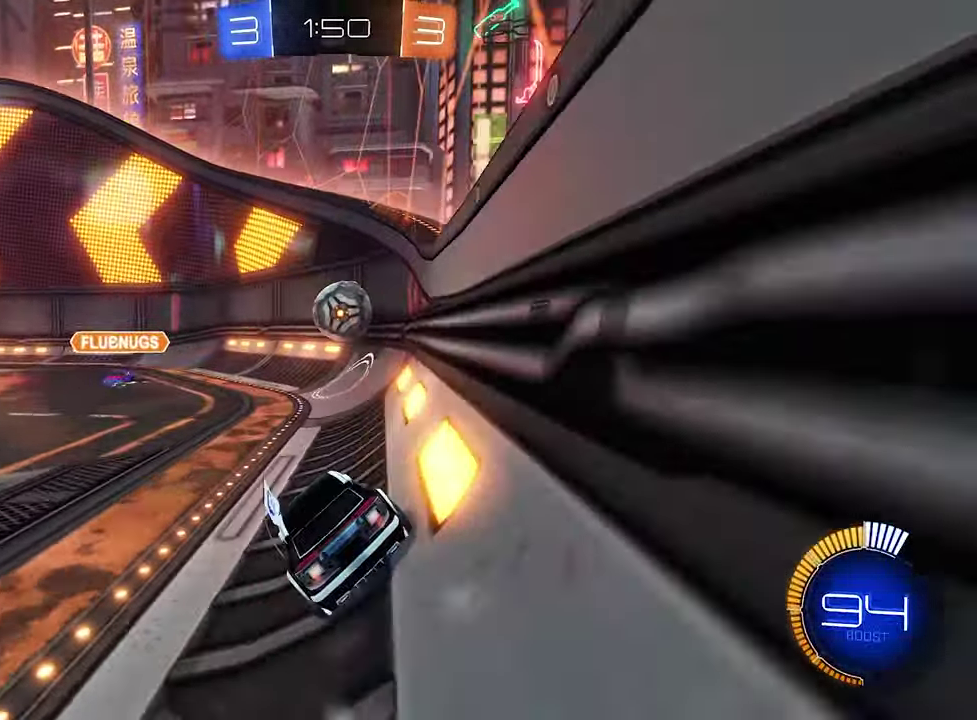
{"buttons": ["A", "B"], "left_stick": "down", "right_stick": "center"}